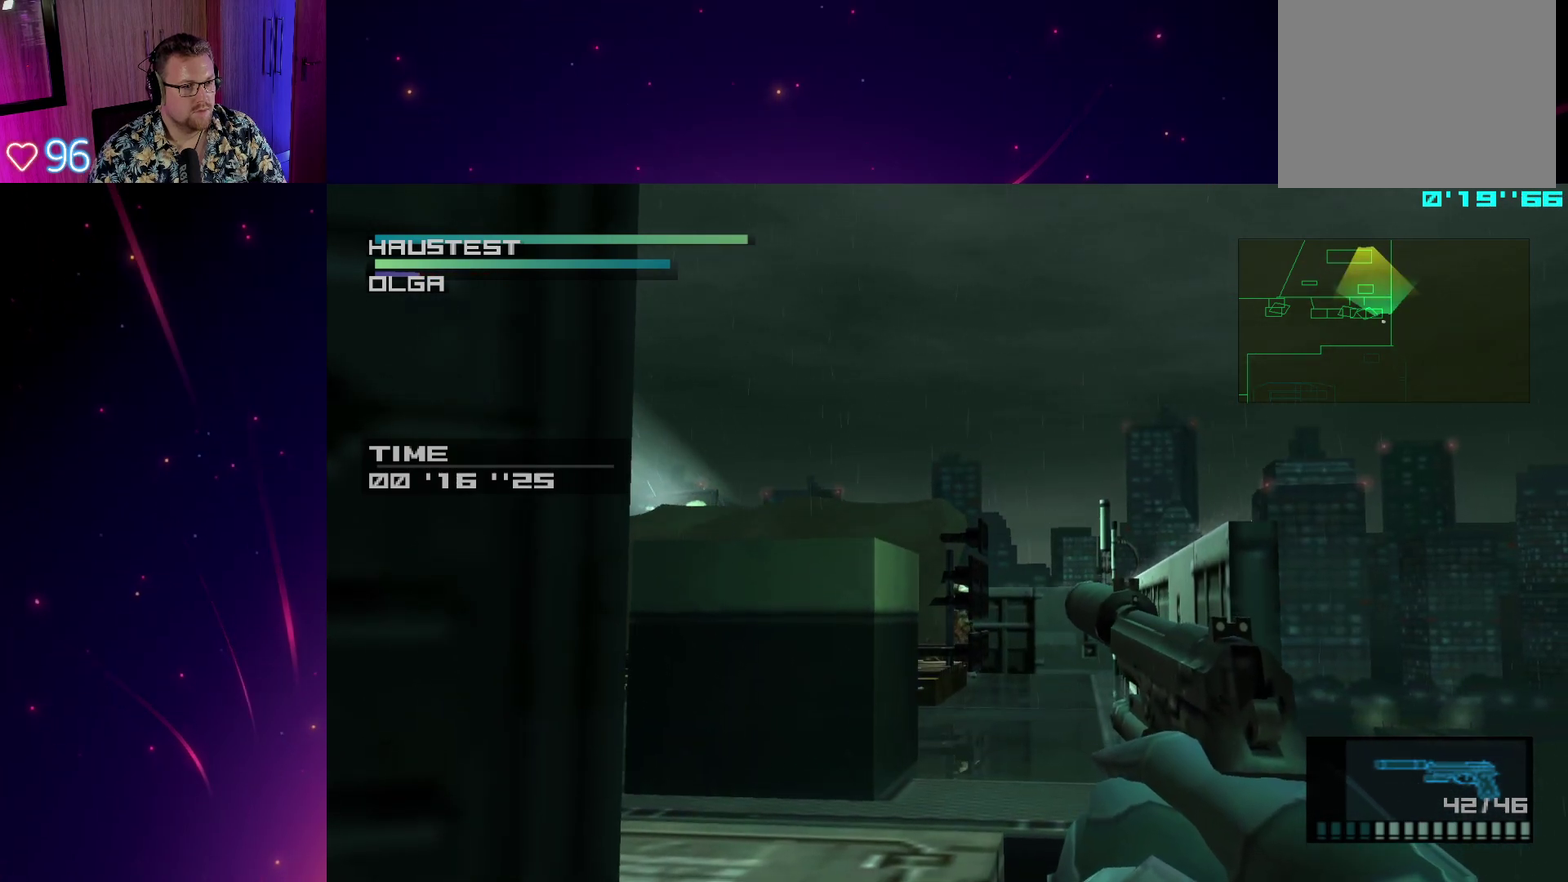
Gameplay with a controller (PlayStation layout); each line is a JSON object with the inputs held at the frame after it. "events" lists button and stick changes between this image and that frame as [ms after this image, input, new state], when the widget could be followed in between. This overlay highlights the sticks when they move; stick clicks (L3 R3) are not distinguishable. Not read: L3 R3.
{"buttons": ["SQUARE", "R1"], "left_stick": "center", "right_stick": "center", "events": [[433, "left_stick", "down-right"], [483, "left_stick", "center"]]}
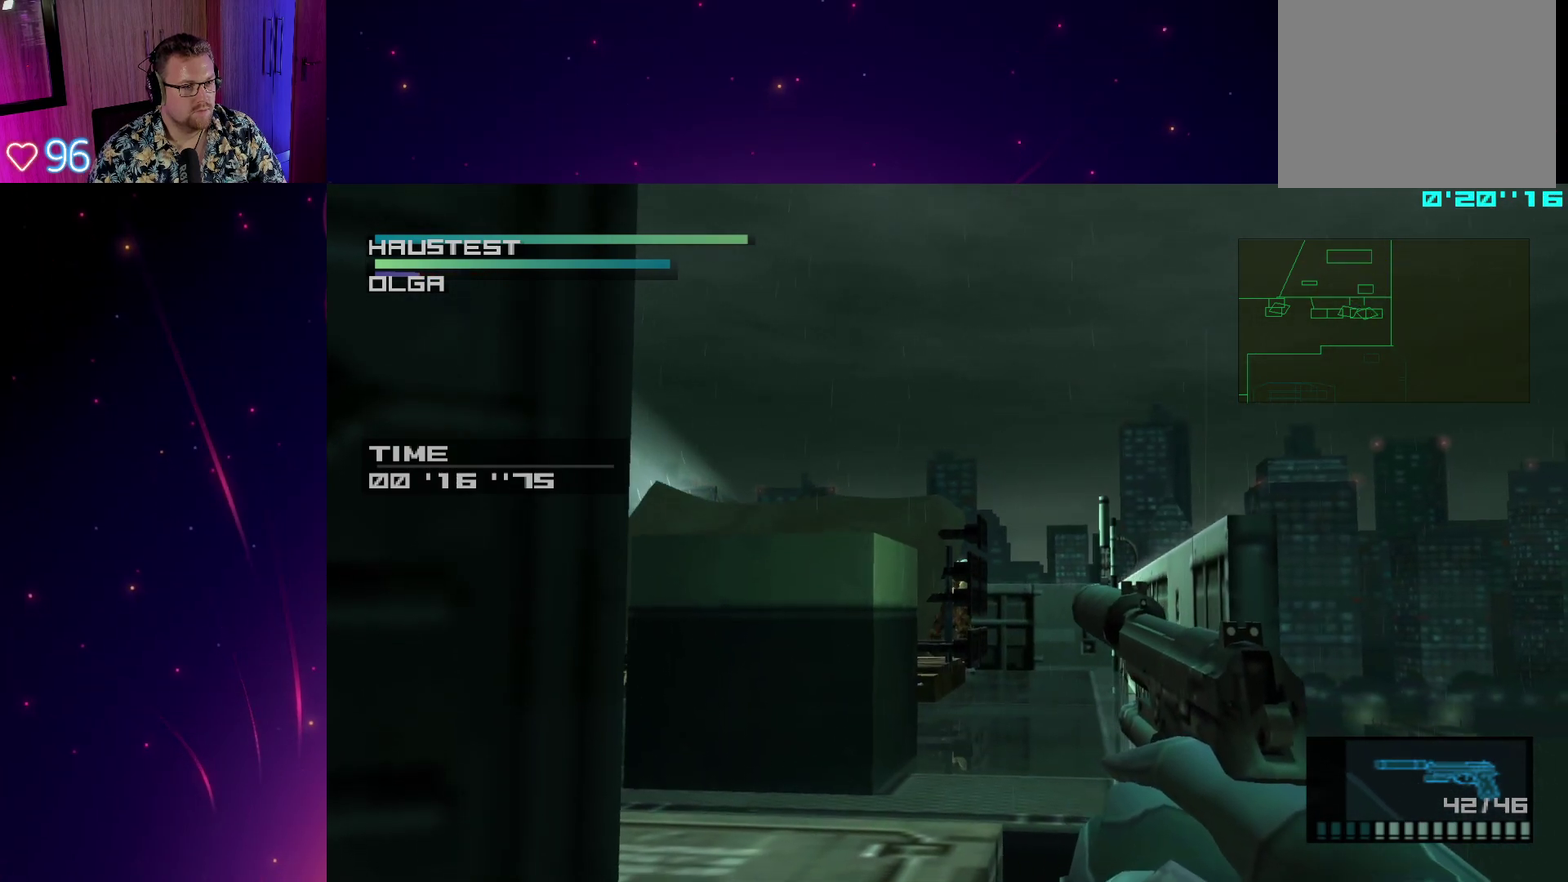
{"buttons": ["SQUARE", "R1"], "left_stick": "center", "right_stick": "center", "events": []}
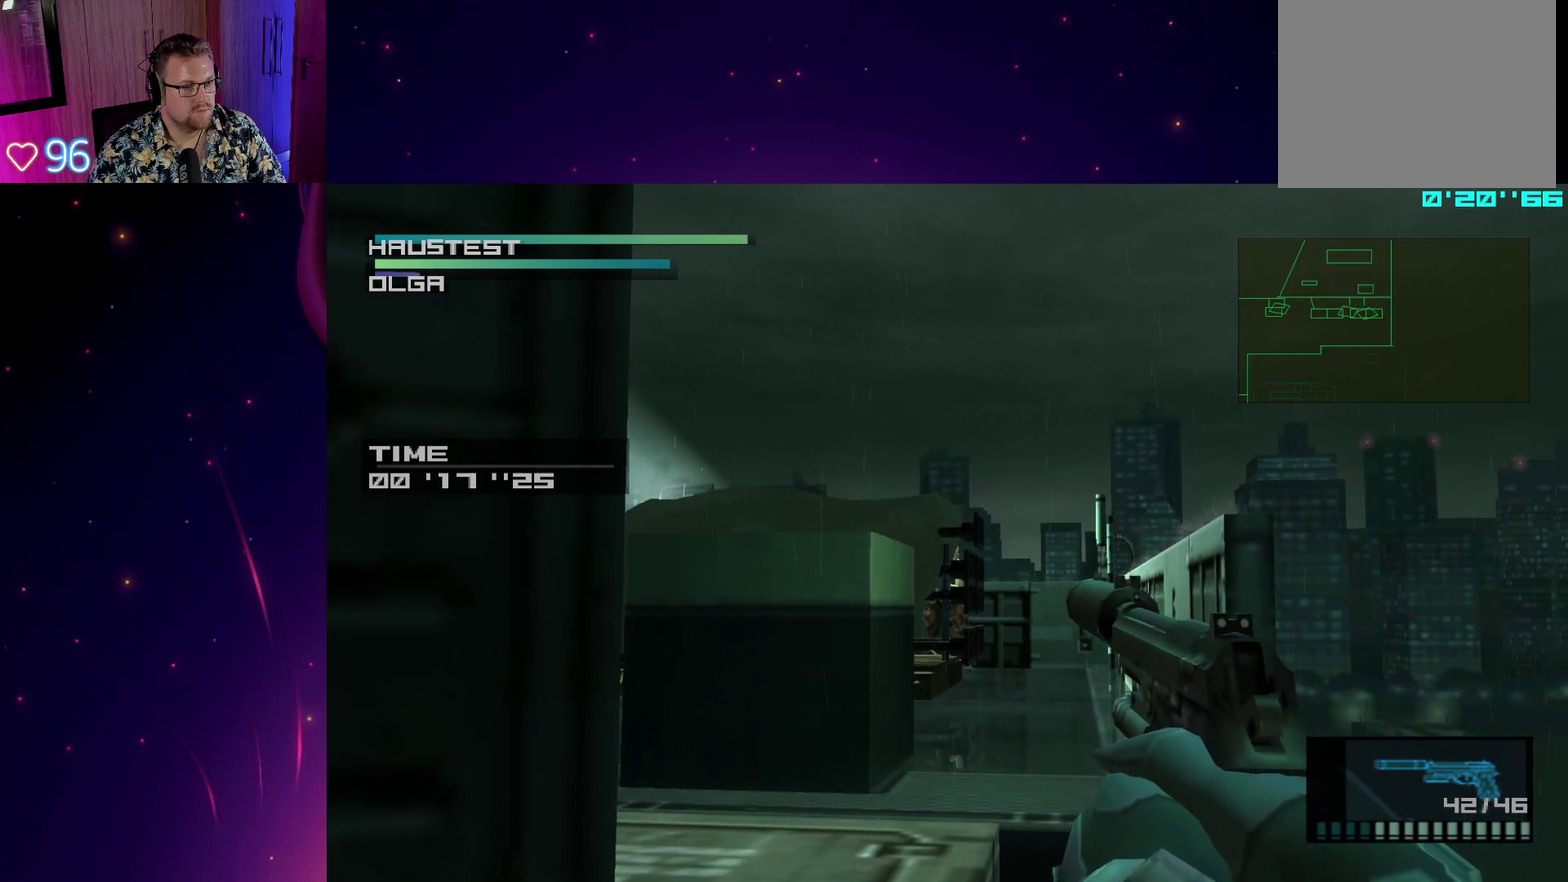
{"buttons": ["SQUARE", "R1"], "left_stick": "center", "right_stick": "center", "events": []}
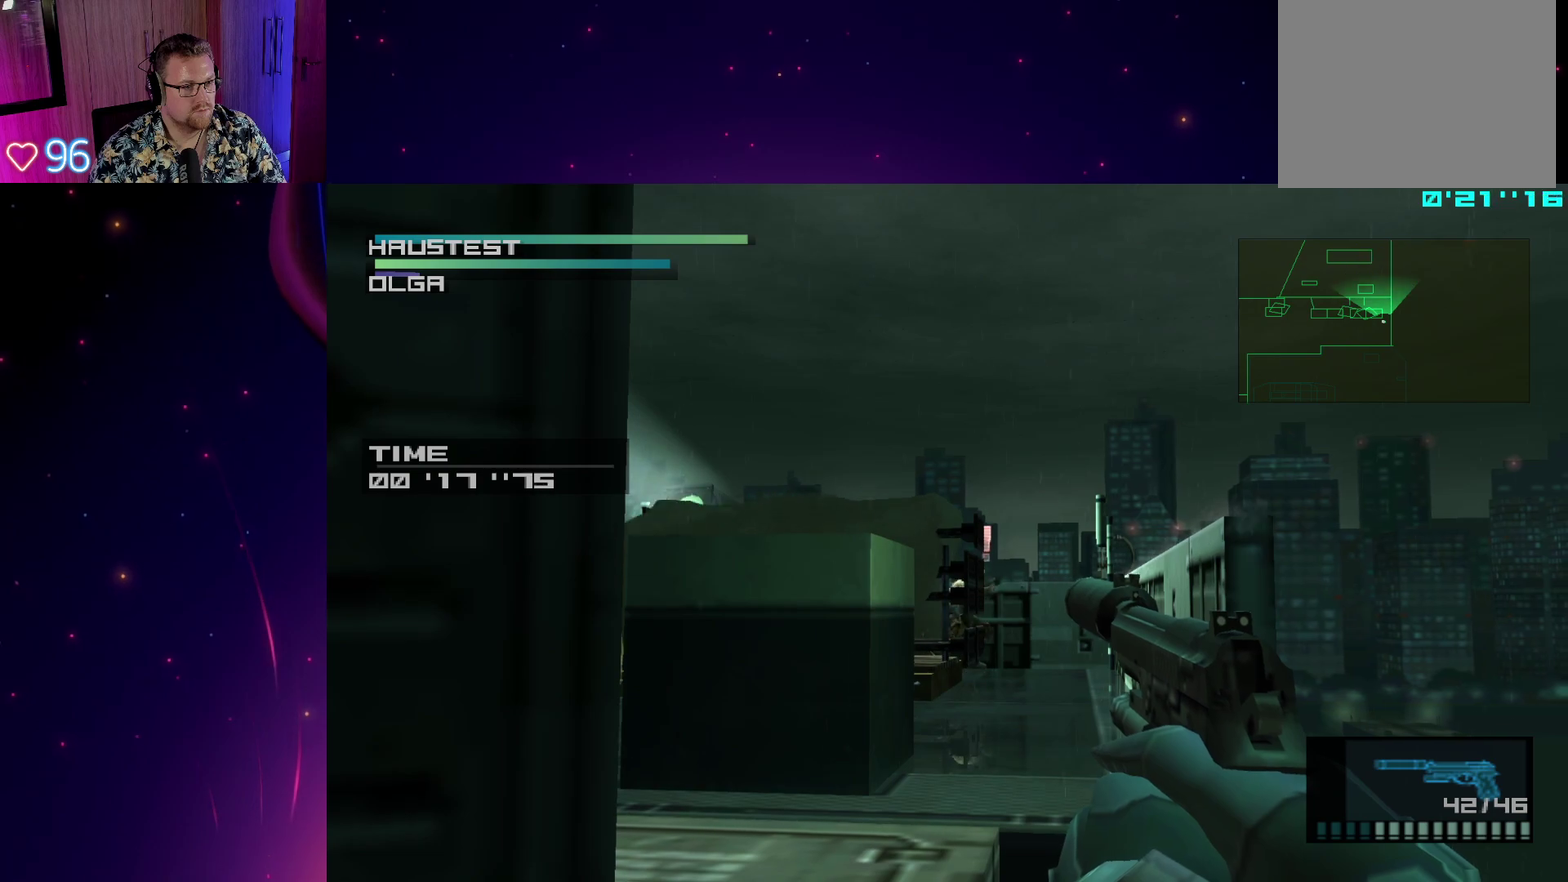
{"buttons": ["R1"], "left_stick": "center", "right_stick": "center", "events": [[500, "SQUARE", "up"]]}
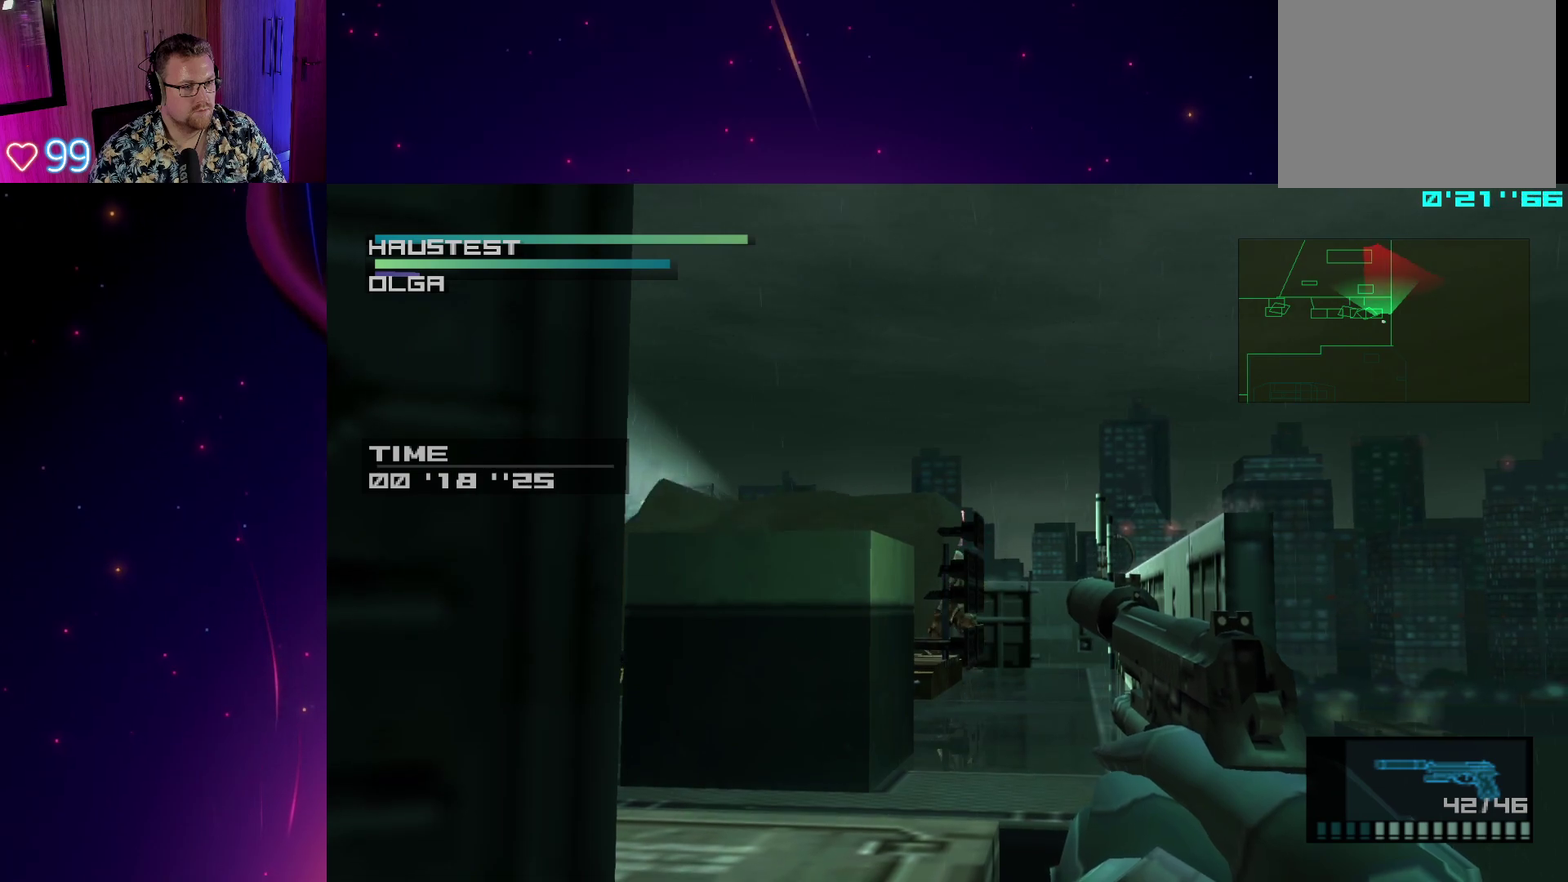
{"buttons": [], "left_stick": "center", "right_stick": "center", "events": [[467, "R1", "up"]]}